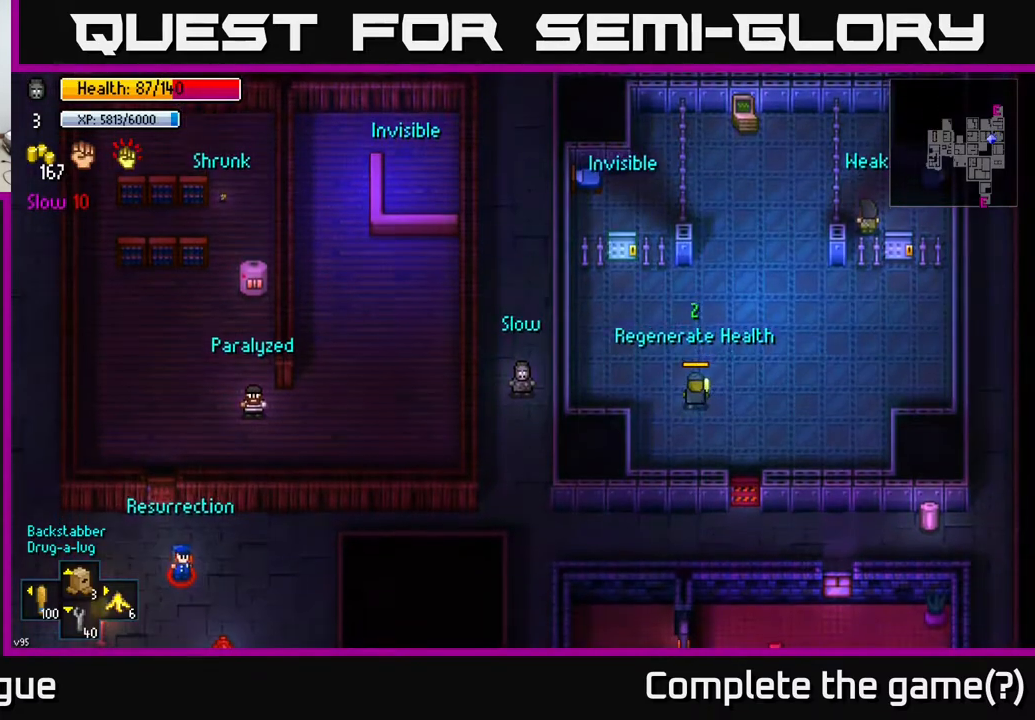
Gameplay with a controller (Xbox layout); each line is a JSON object with the inputs held at the frame after it. "events" lists button and stick changes between this image and that frame as [ms after this image, input, new state], when the widget could be followed in between.
{"buttons": [], "left_stick": "center", "right_stick": "center", "events": []}
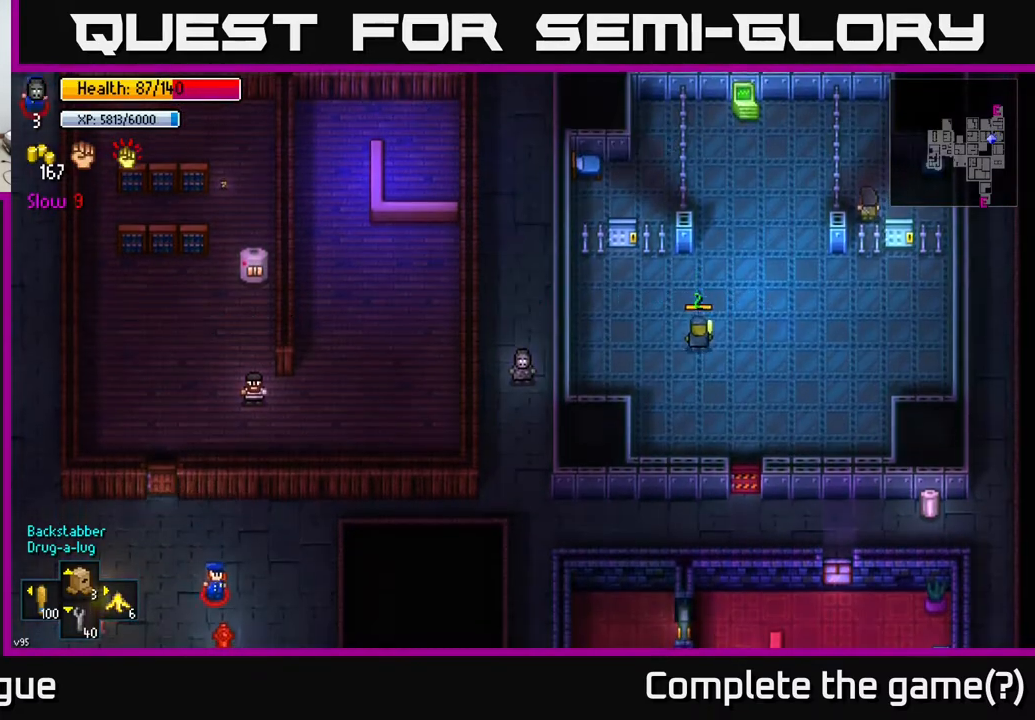
{"buttons": [], "left_stick": "up", "right_stick": "up-left", "events": [[83, "left_stick", "up"], [300, "right_stick", "up"], [450, "right_stick", "up-left"]]}
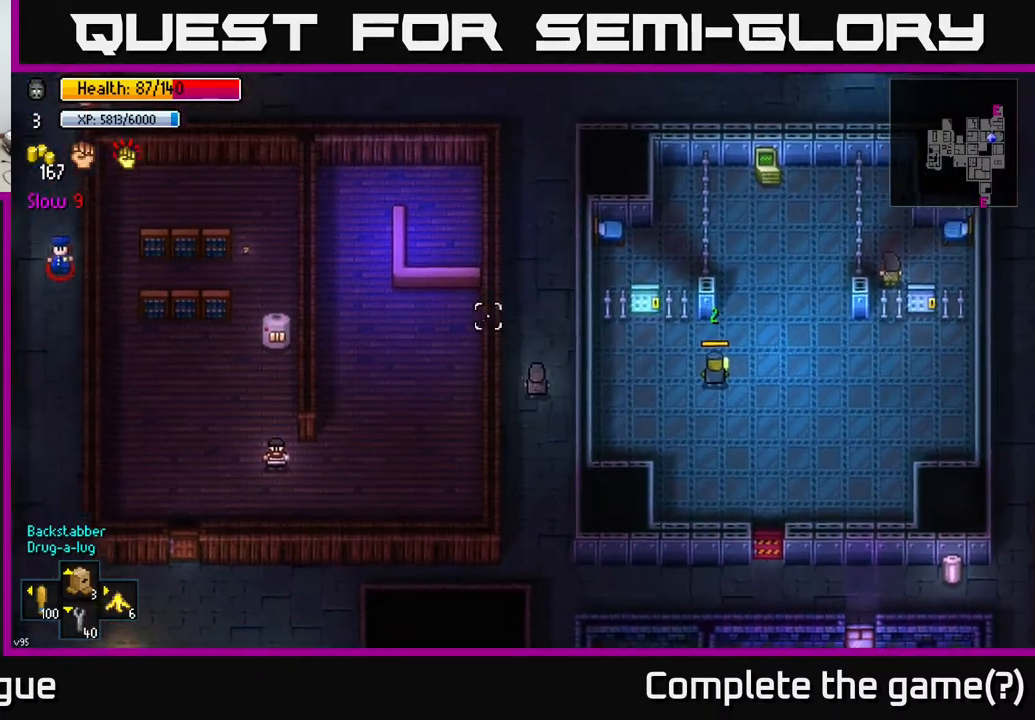
{"buttons": [], "left_stick": "up", "right_stick": "up-left", "events": []}
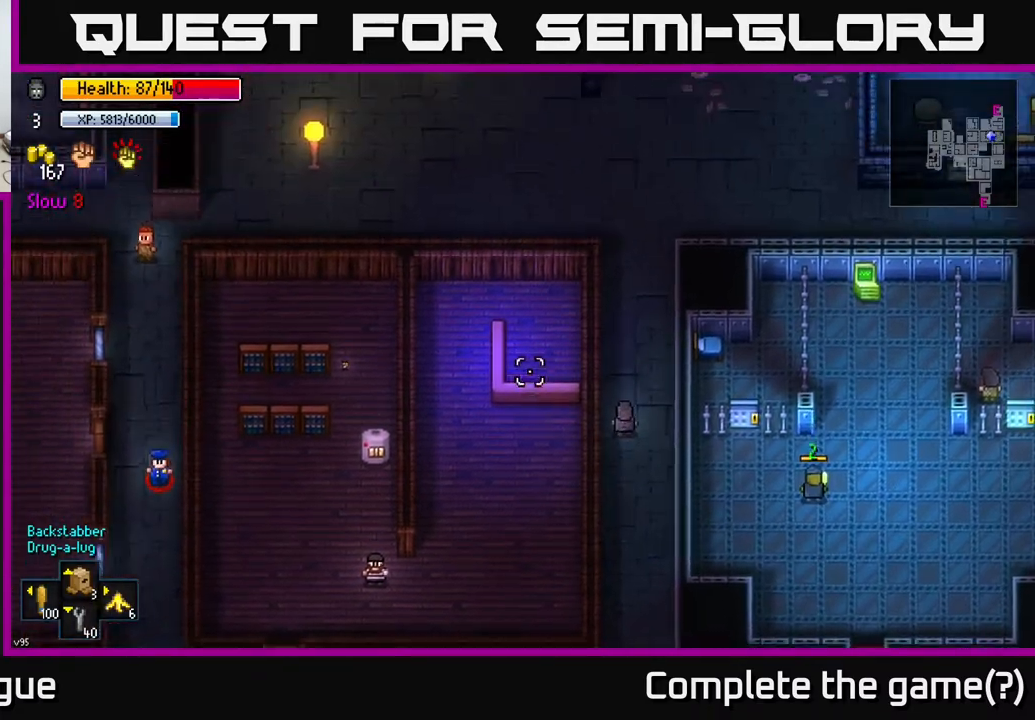
{"buttons": [], "left_stick": "up", "right_stick": "up-left", "events": []}
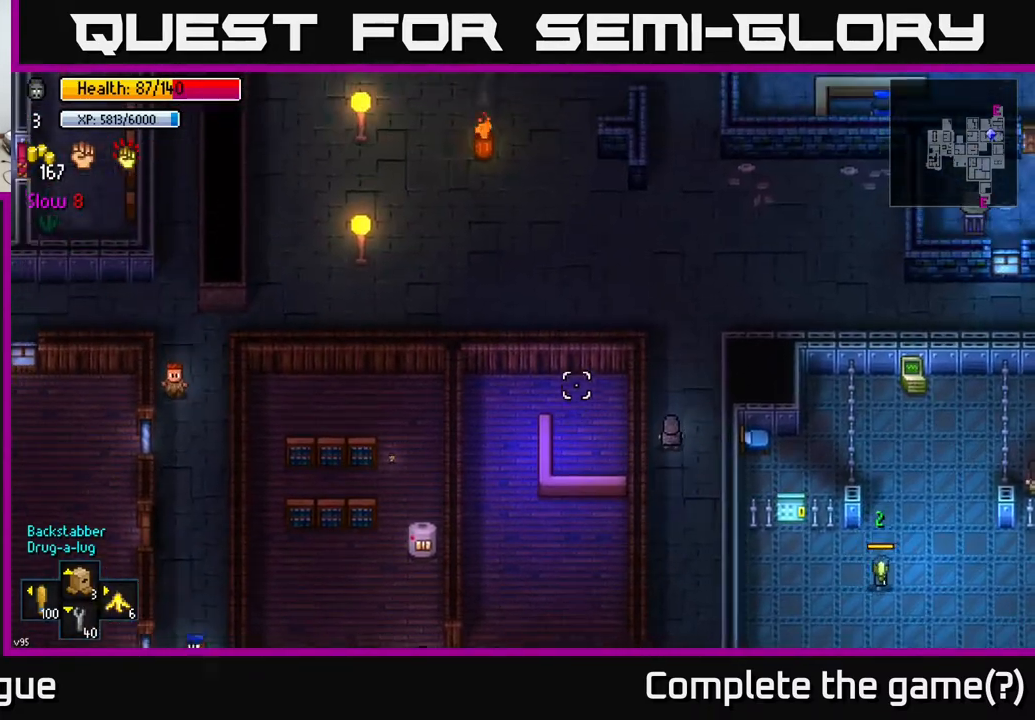
{"buttons": [], "left_stick": "up-left", "right_stick": "up-left", "events": [[467, "left_stick", "up-left"]]}
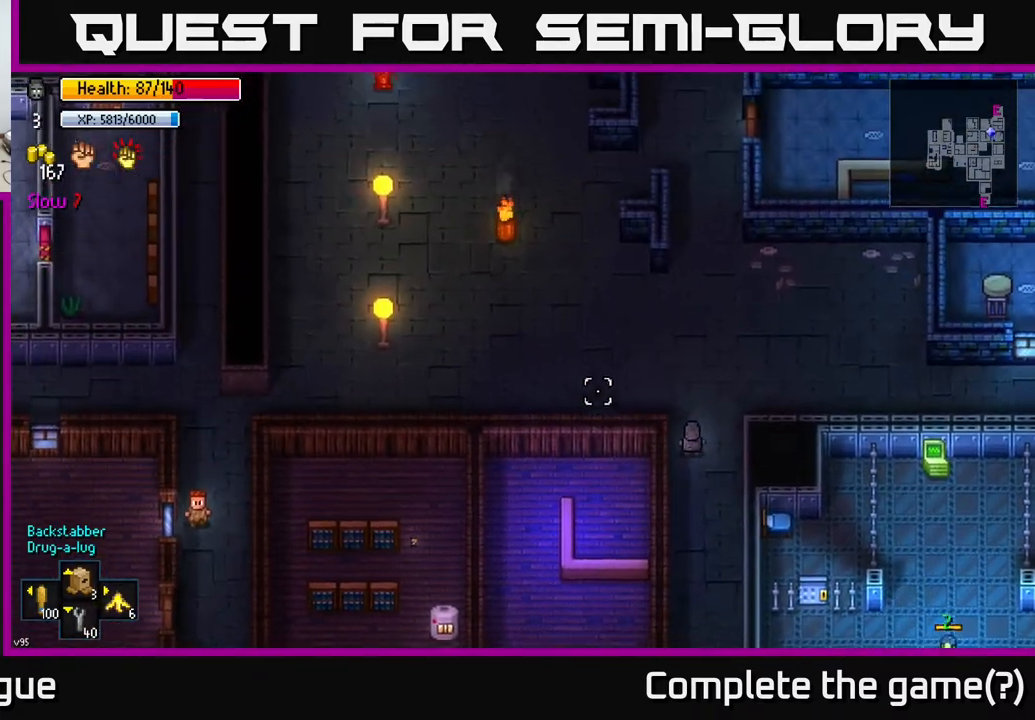
{"buttons": [], "left_stick": "left", "right_stick": "up-left", "events": [[200, "left_stick", "left"]]}
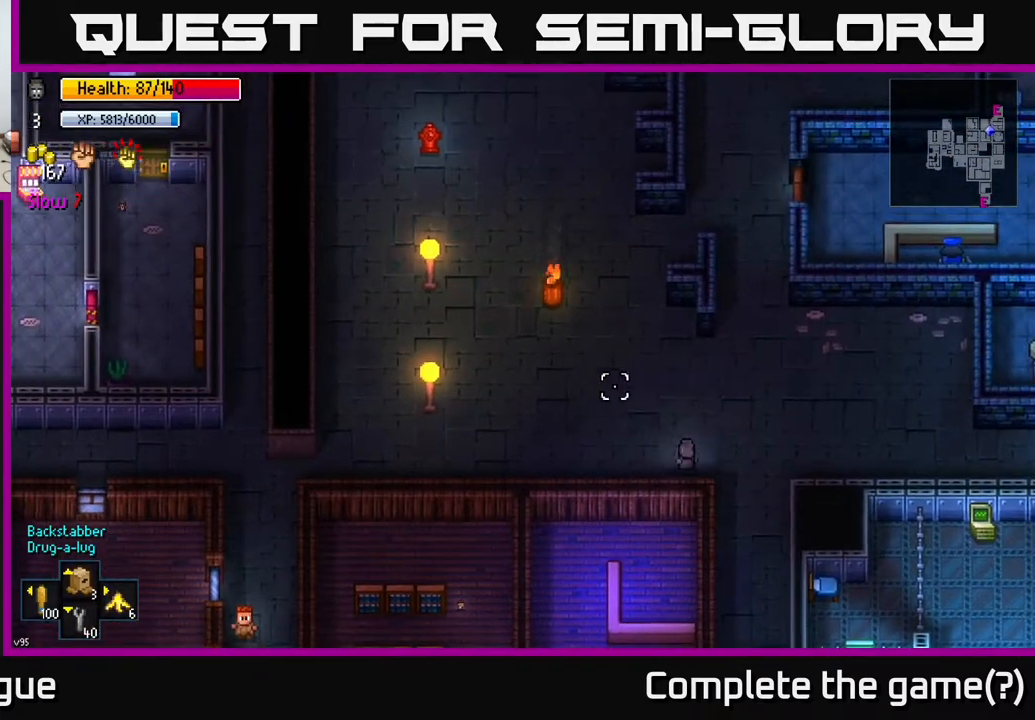
{"buttons": [], "left_stick": "up-left", "right_stick": "up-left", "events": [[467, "left_stick", "up-left"]]}
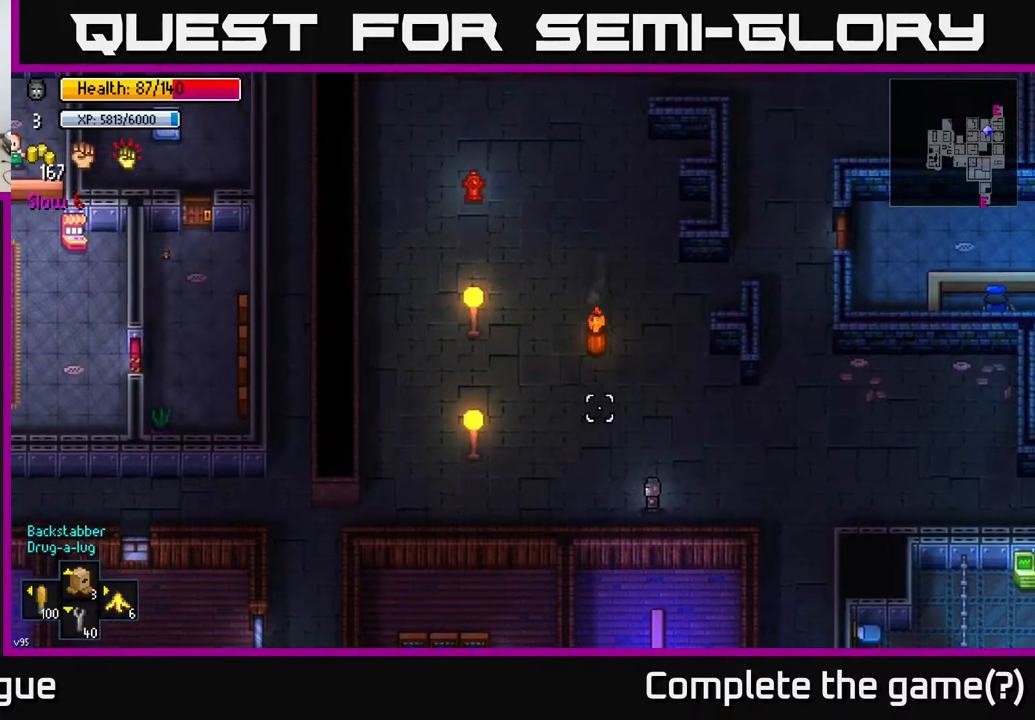
{"buttons": [], "left_stick": "up-left", "right_stick": "up-left", "events": []}
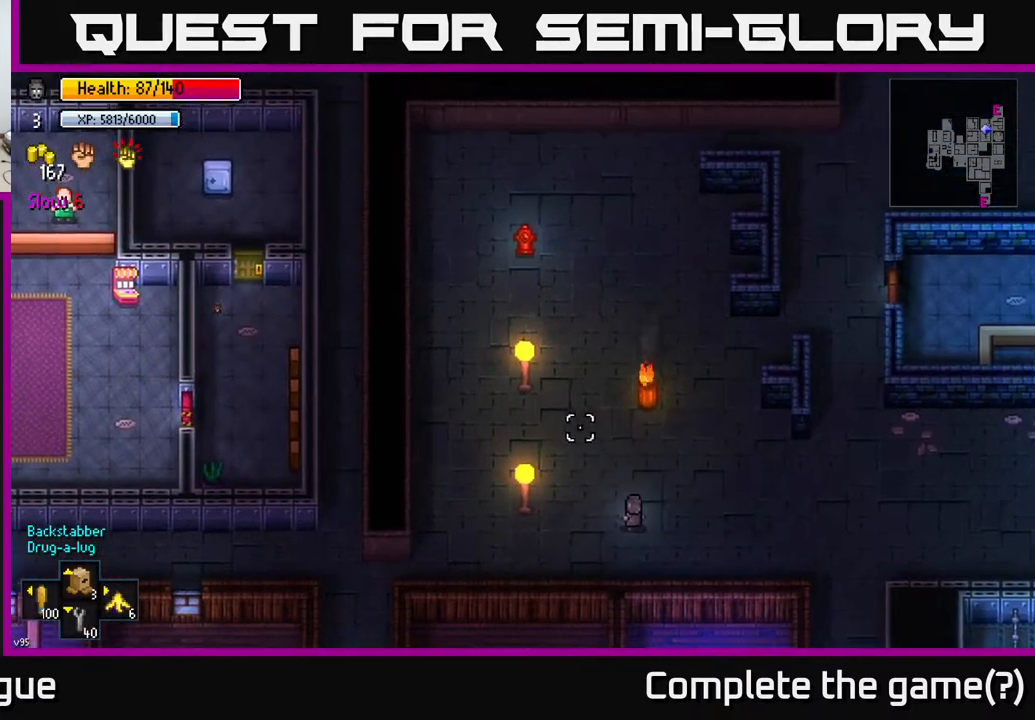
{"buttons": [], "left_stick": "left", "right_stick": "up-left", "events": [[17, "left_stick", "left"]]}
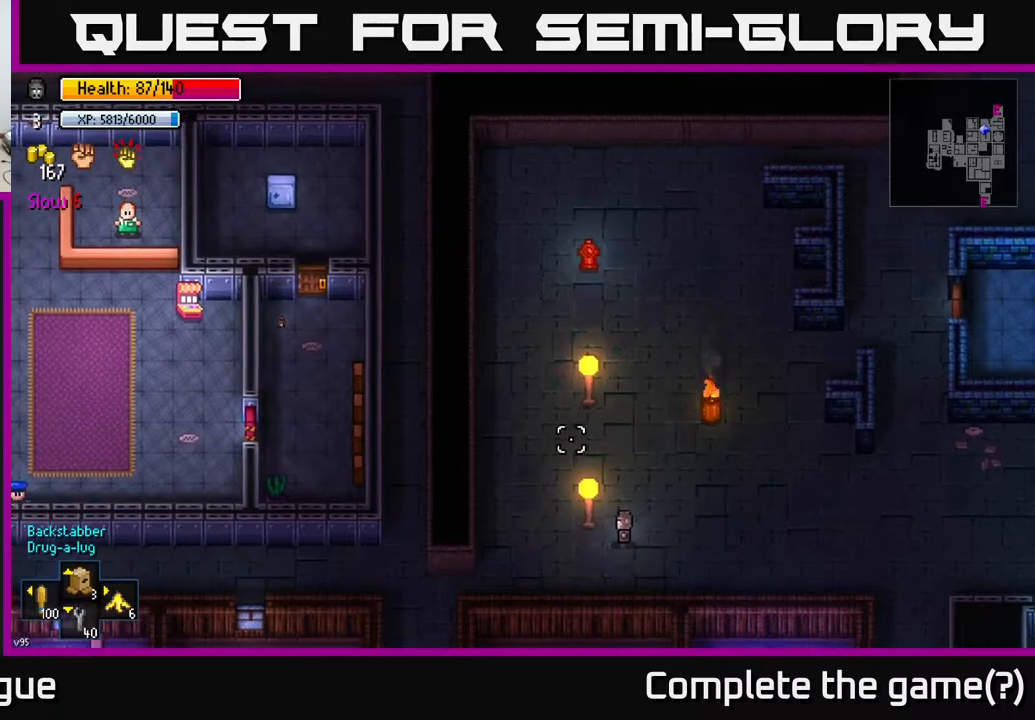
{"buttons": [], "left_stick": "left", "right_stick": "left", "events": [[467, "right_stick", "left"]]}
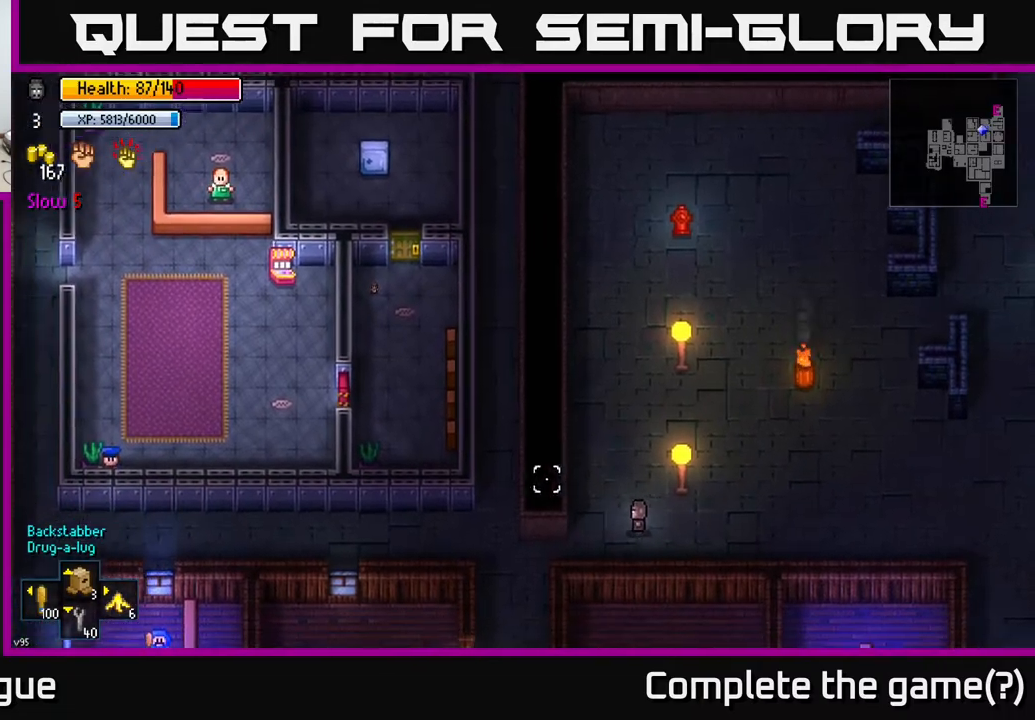
{"buttons": [], "left_stick": "left", "right_stick": "left", "events": []}
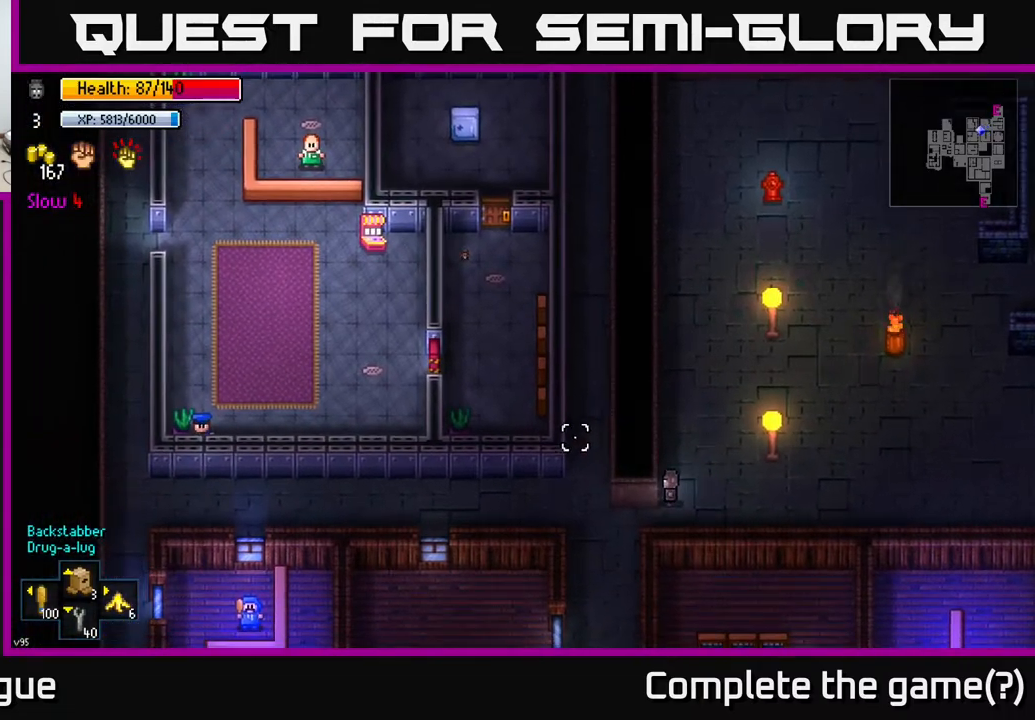
{"buttons": [], "left_stick": "down", "right_stick": "down-left", "events": [[33, "left_stick", "down-left"], [83, "right_stick", "down-left"], [250, "left_stick", "down"]]}
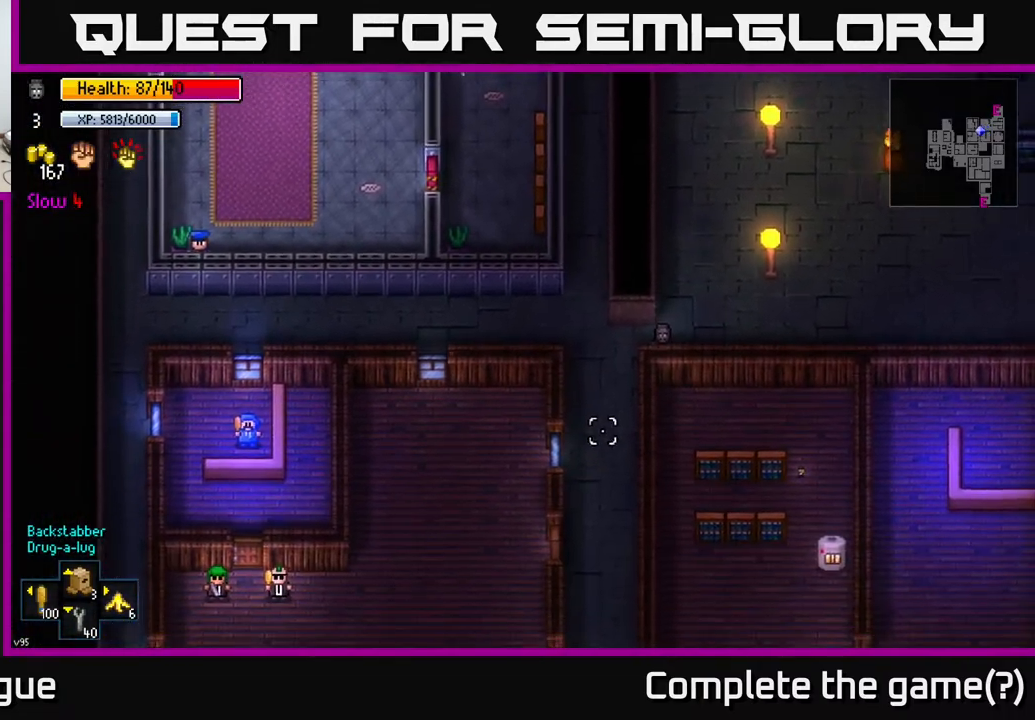
{"buttons": [], "left_stick": "left", "right_stick": "down-left", "events": [[200, "left_stick", "down-left"], [417, "left_stick", "left"]]}
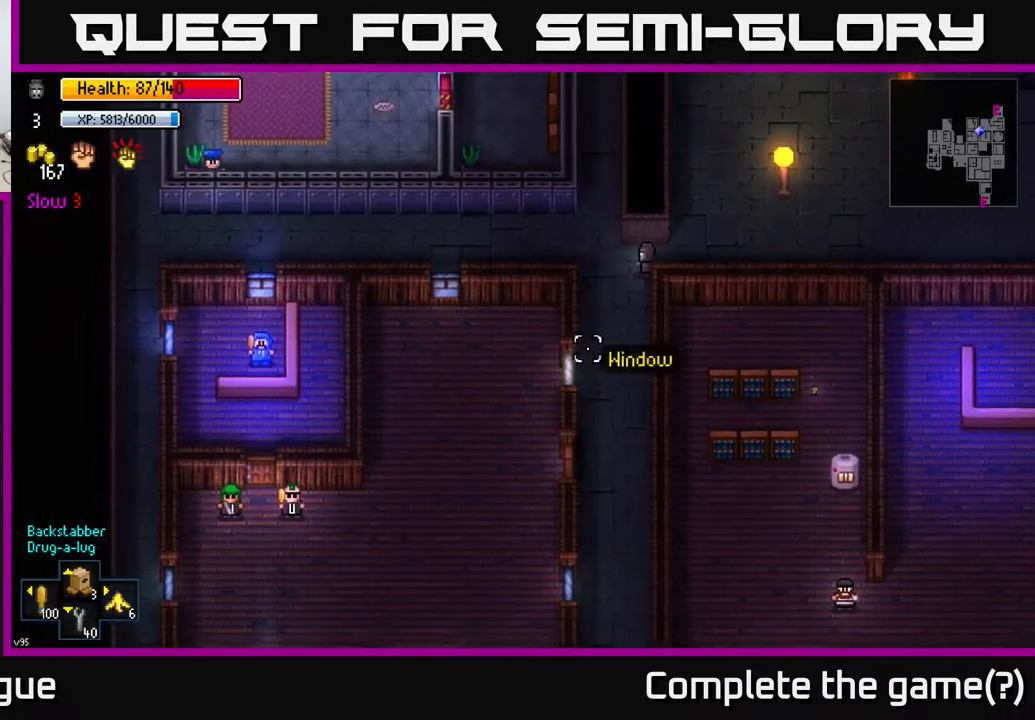
{"buttons": [], "left_stick": "down", "right_stick": "down-left", "events": [[183, "left_stick", "down"]]}
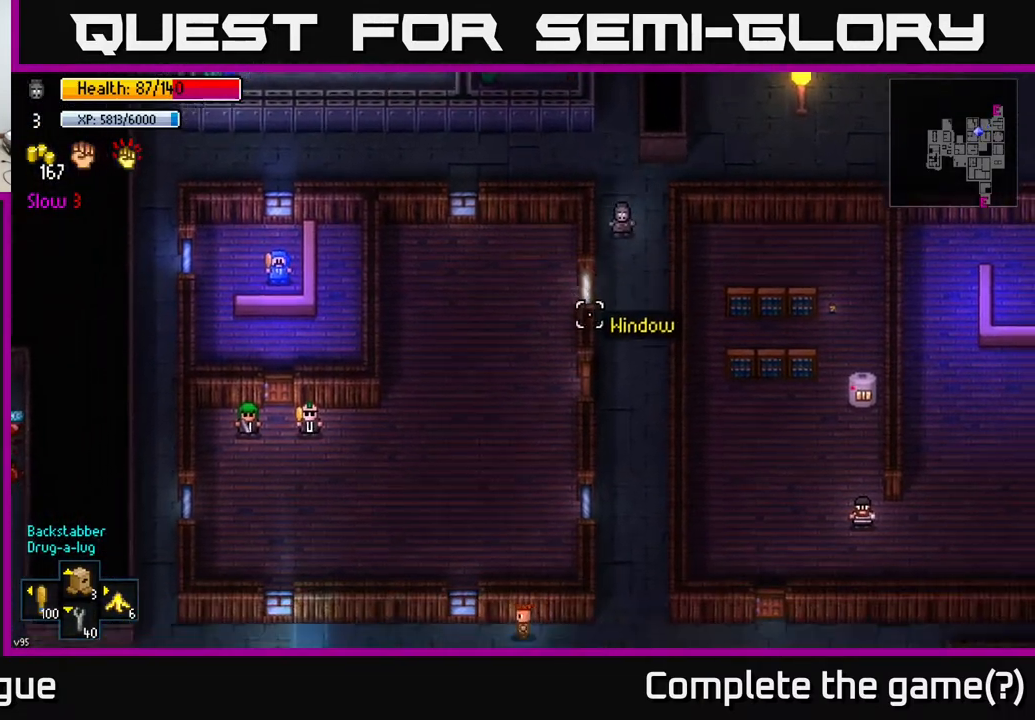
{"buttons": [], "left_stick": "down", "right_stick": "down-left", "events": []}
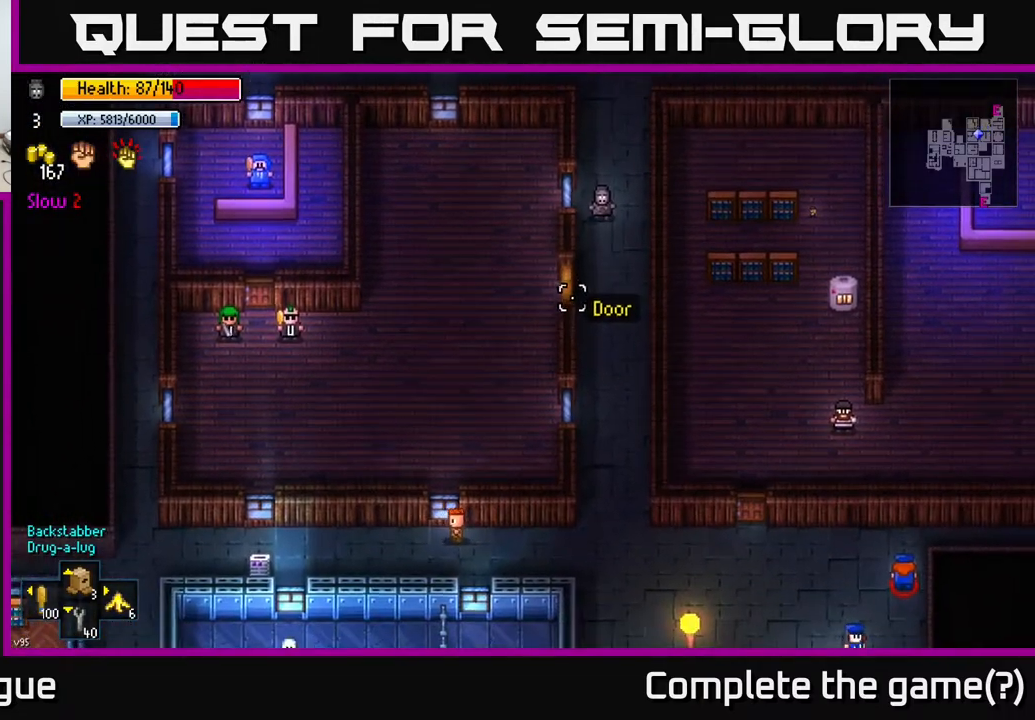
{"buttons": [], "left_stick": "down", "right_stick": "down-left", "events": []}
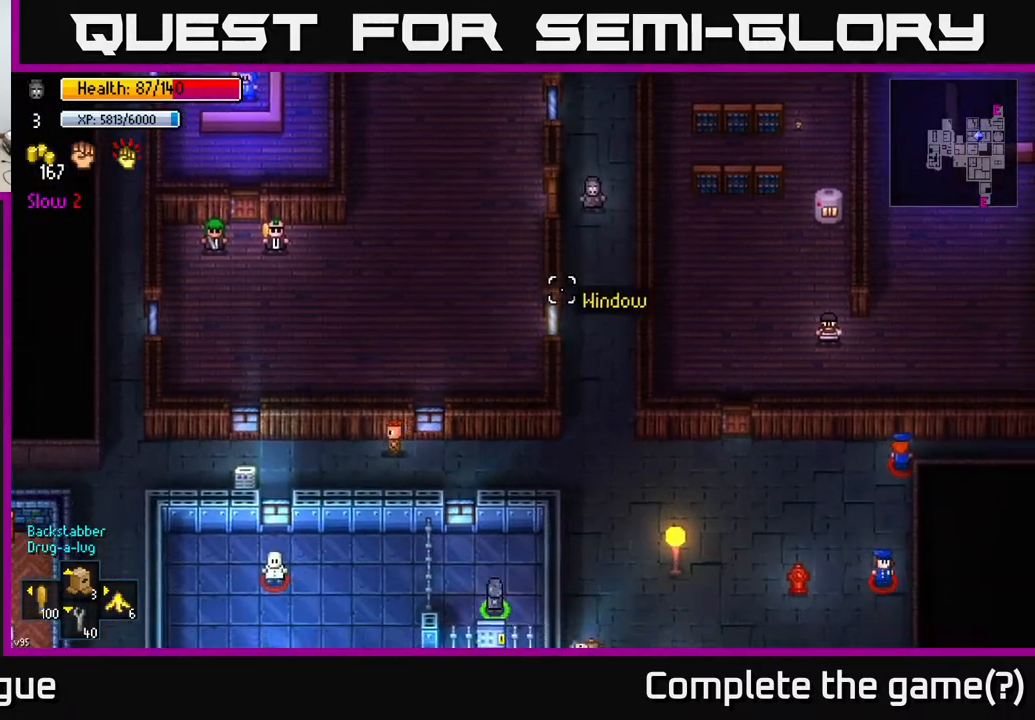
{"buttons": [], "left_stick": "down", "right_stick": "down-left", "events": []}
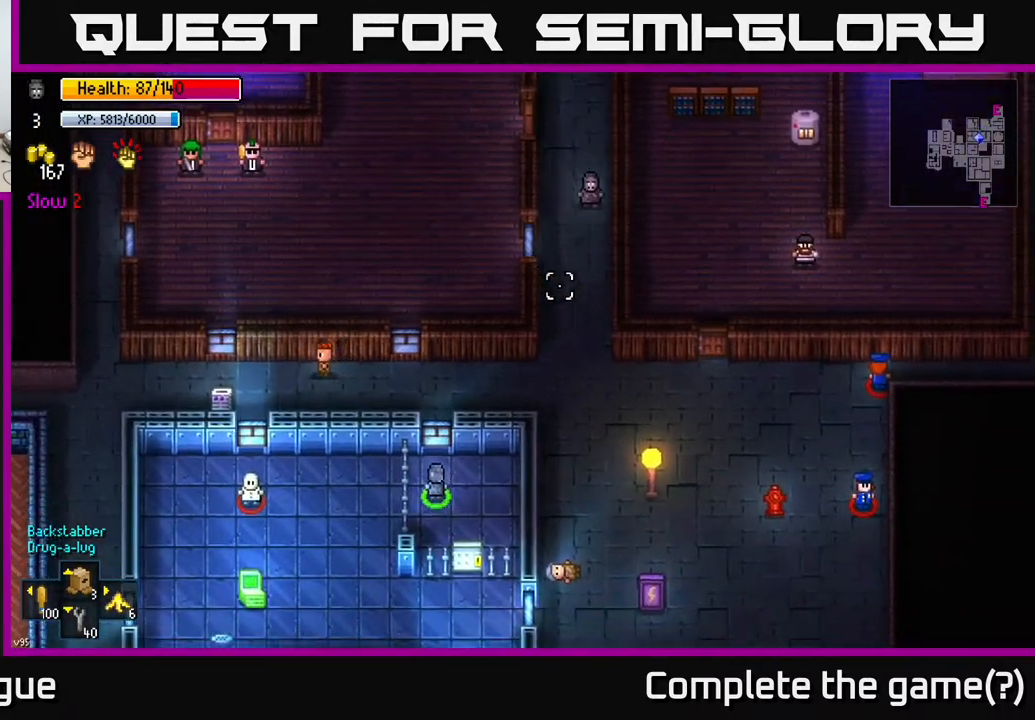
{"buttons": [], "left_stick": "down", "right_stick": "down-left", "events": []}
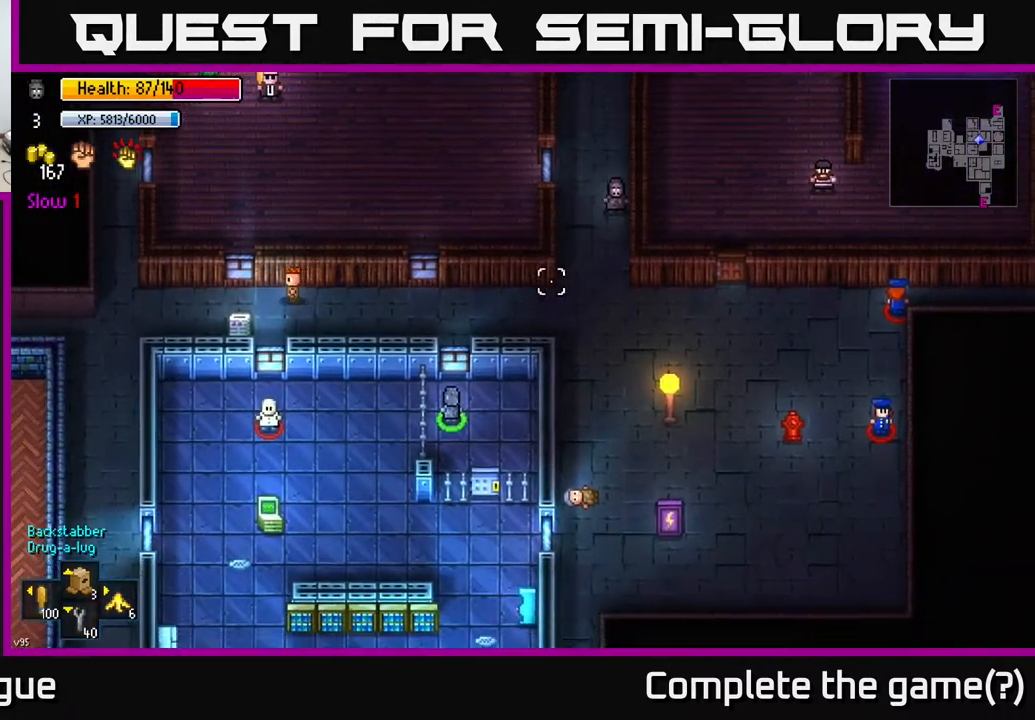
{"buttons": [], "left_stick": "down", "right_stick": "down-left", "events": []}
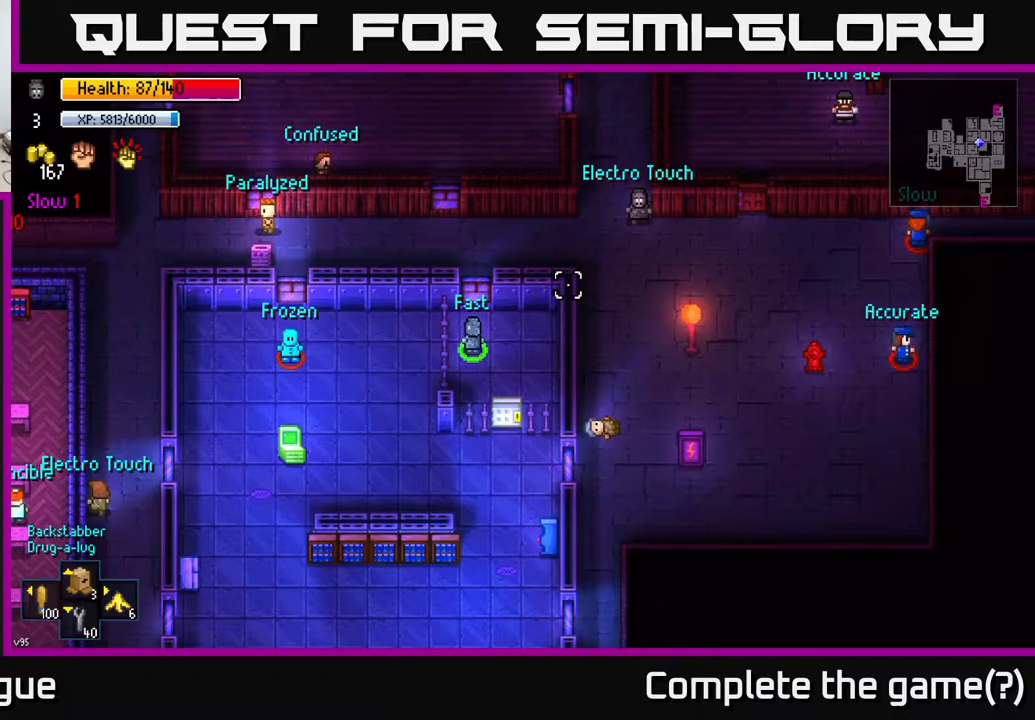
{"buttons": [], "left_stick": "center", "right_stick": "down-left", "events": [[233, "left_stick", "center"]]}
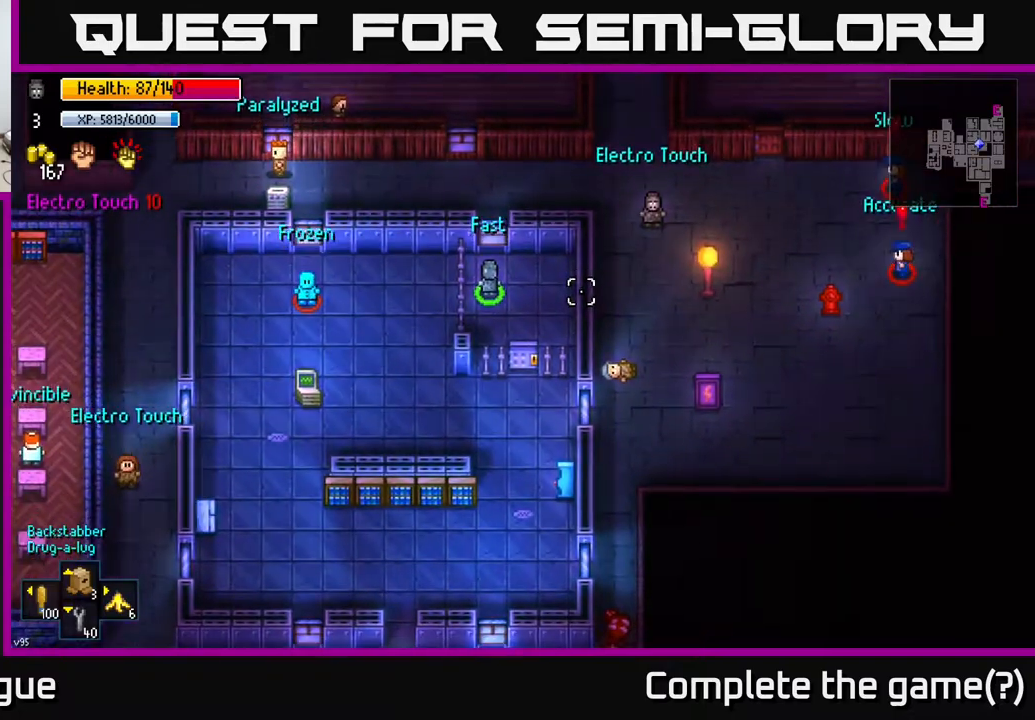
{"buttons": [], "left_stick": "center", "right_stick": "down-left", "events": []}
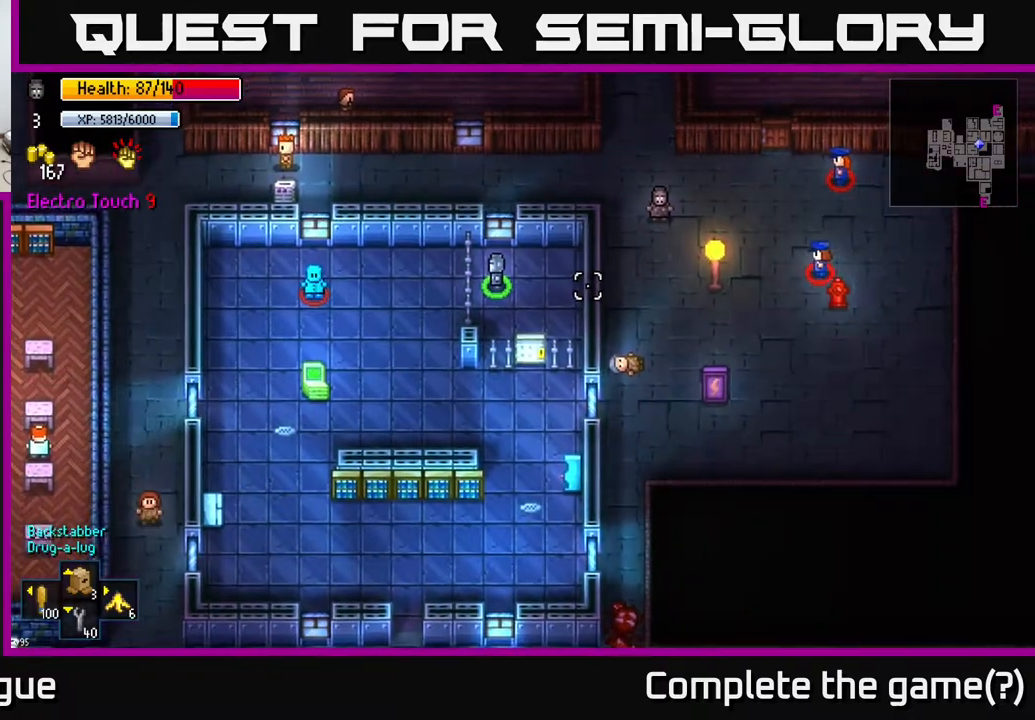
{"buttons": [], "left_stick": "left", "right_stick": "right", "events": [[67, "right_stick", "center"], [117, "left_stick", "up-left"], [183, "right_stick", "right"], [250, "left_stick", "left"]]}
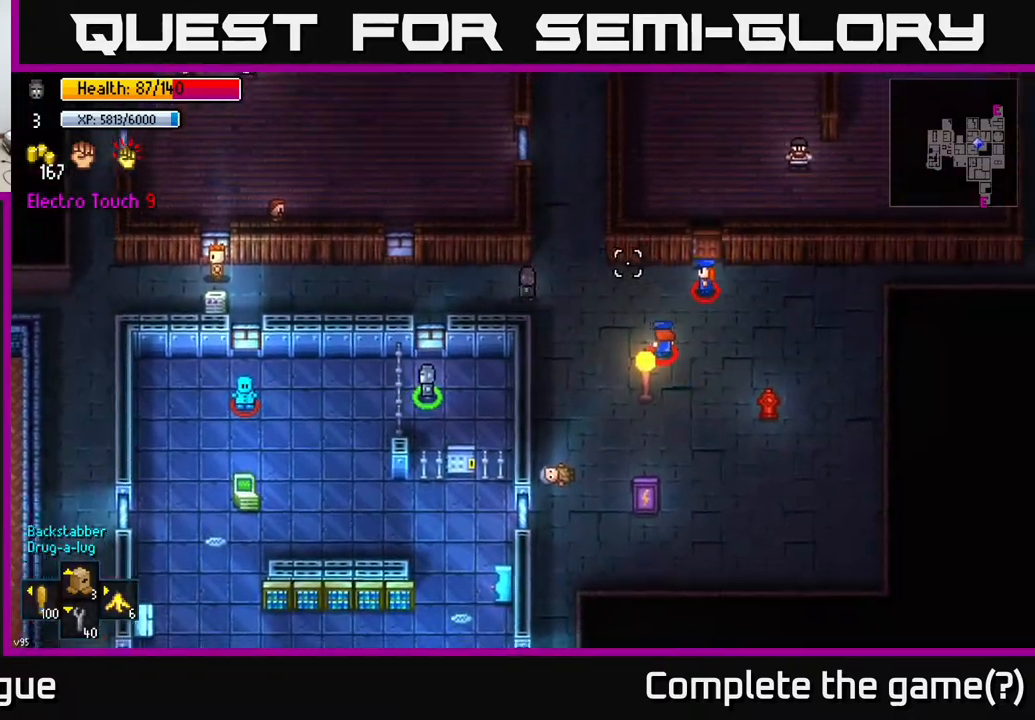
{"buttons": [], "left_stick": "left", "right_stick": "right", "events": []}
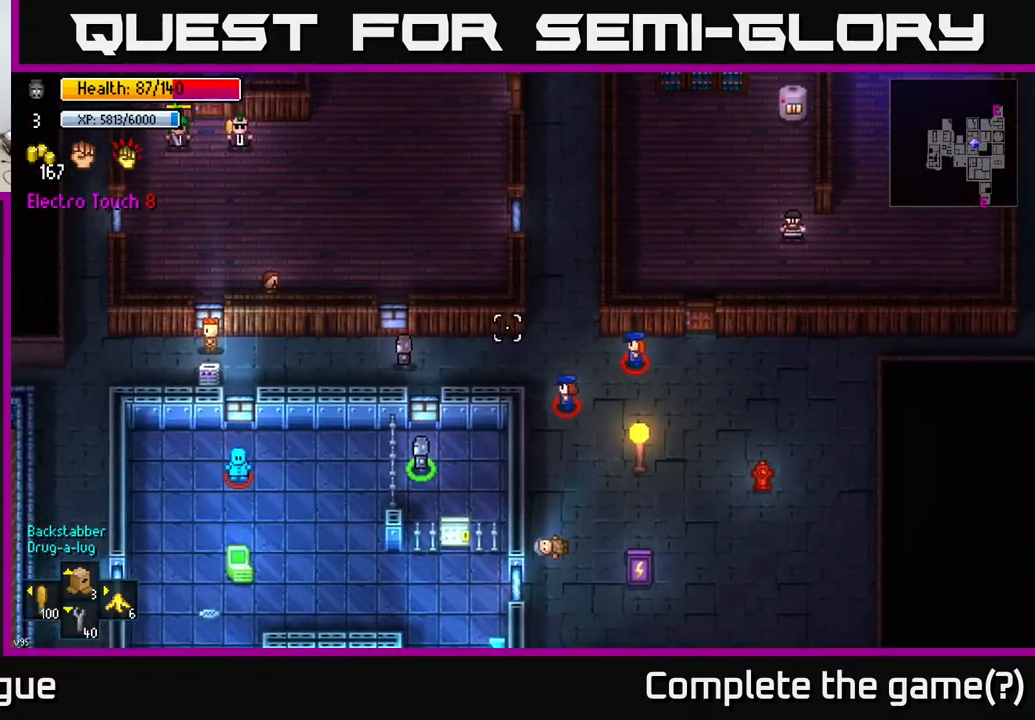
{"buttons": [], "left_stick": "left", "right_stick": "right", "events": [[117, "left_stick", "center"], [167, "left_stick", "right"], [417, "left_stick", "center"], [483, "left_stick", "left"]]}
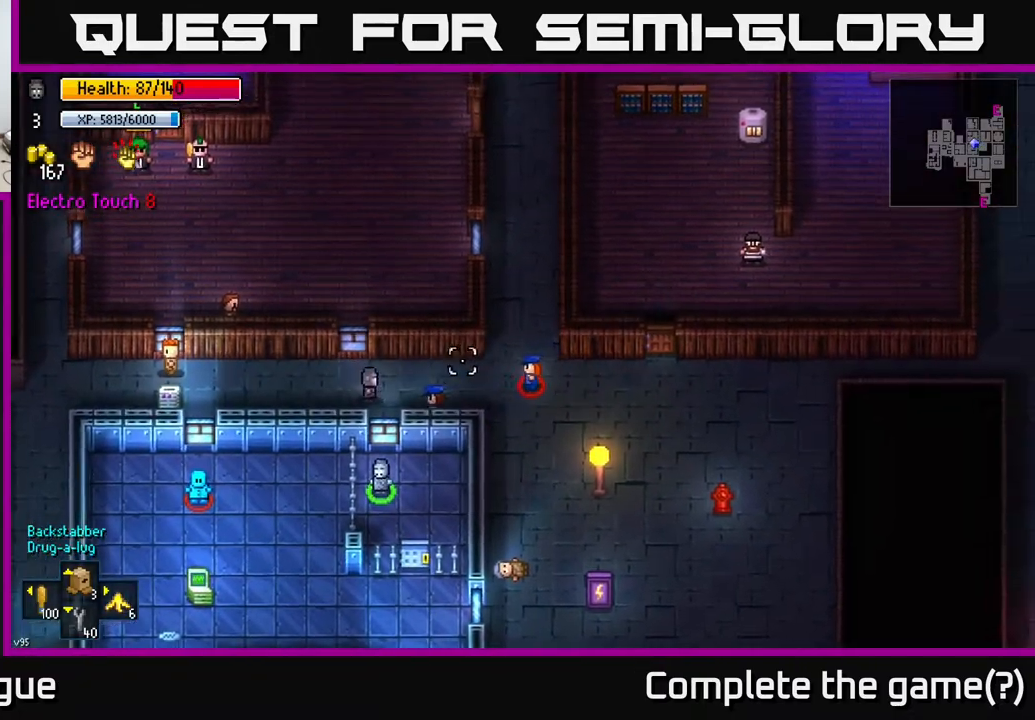
{"buttons": [], "left_stick": "down-right", "right_stick": "right", "events": [[433, "left_stick", "center"], [483, "left_stick", "down-right"]]}
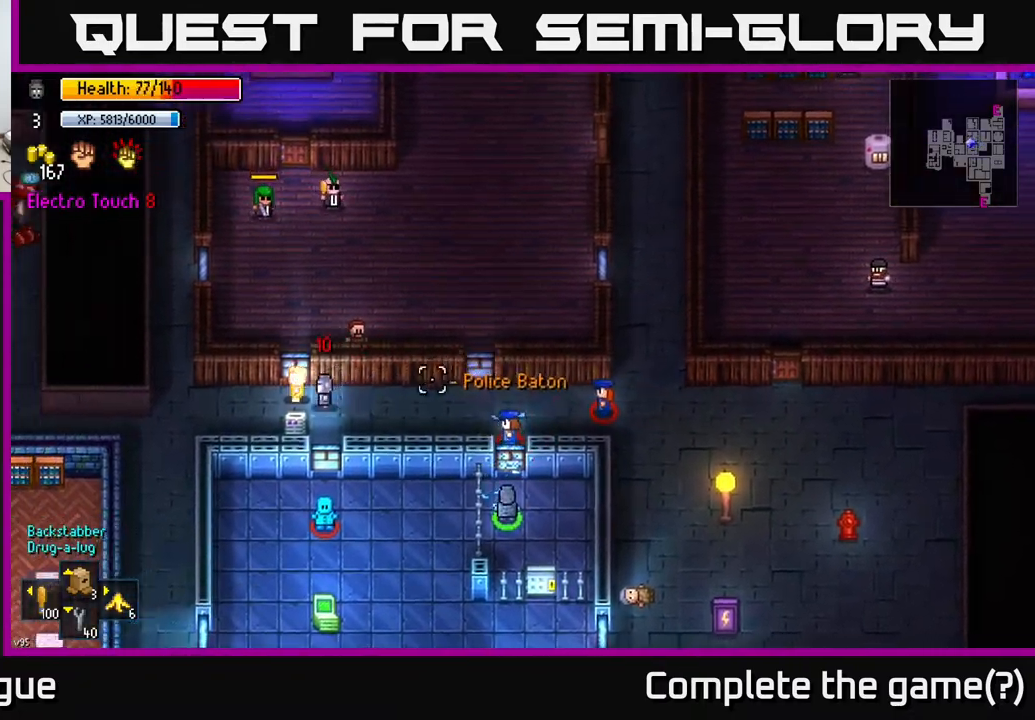
{"buttons": [], "left_stick": "left", "right_stick": "right", "events": [[200, "left_stick", "left"]]}
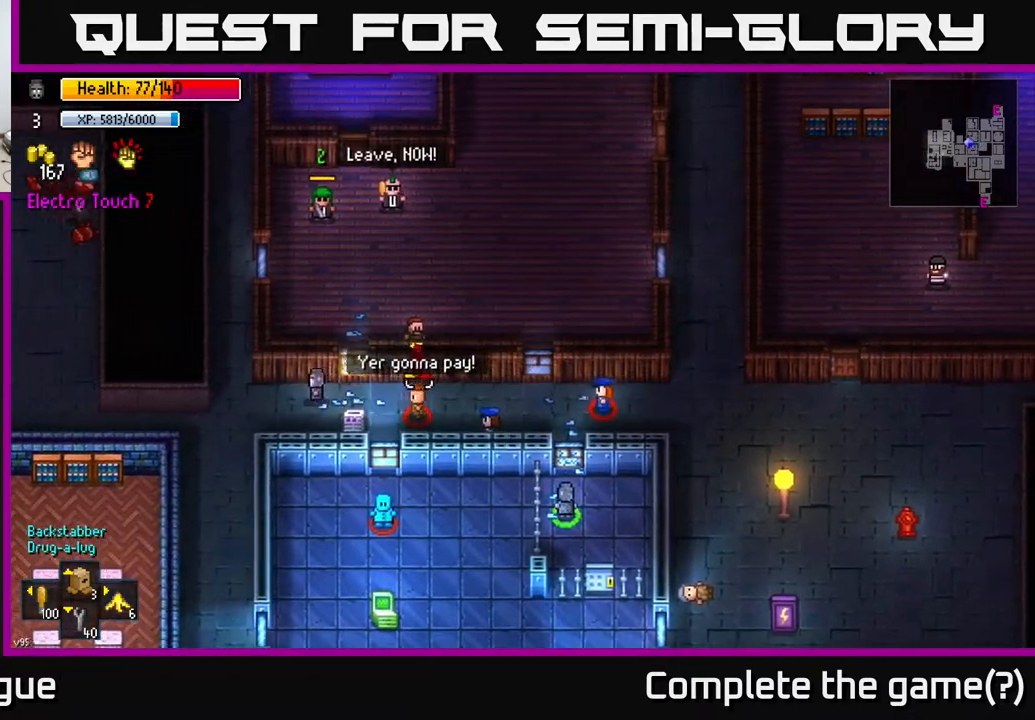
{"buttons": [], "left_stick": "center", "right_stick": "right", "events": [[300, "left_stick", "down"], [450, "left_stick", "center"]]}
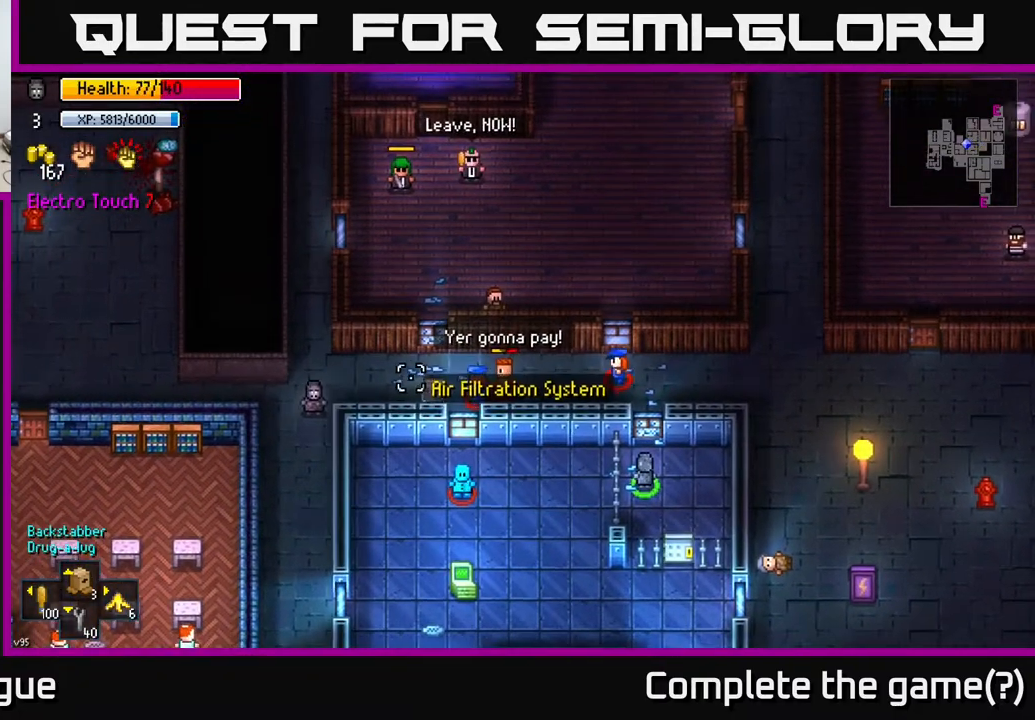
{"buttons": [], "left_stick": "down", "right_stick": "up-right", "events": [[133, "left_stick", "down"], [450, "right_stick", "up-right"]]}
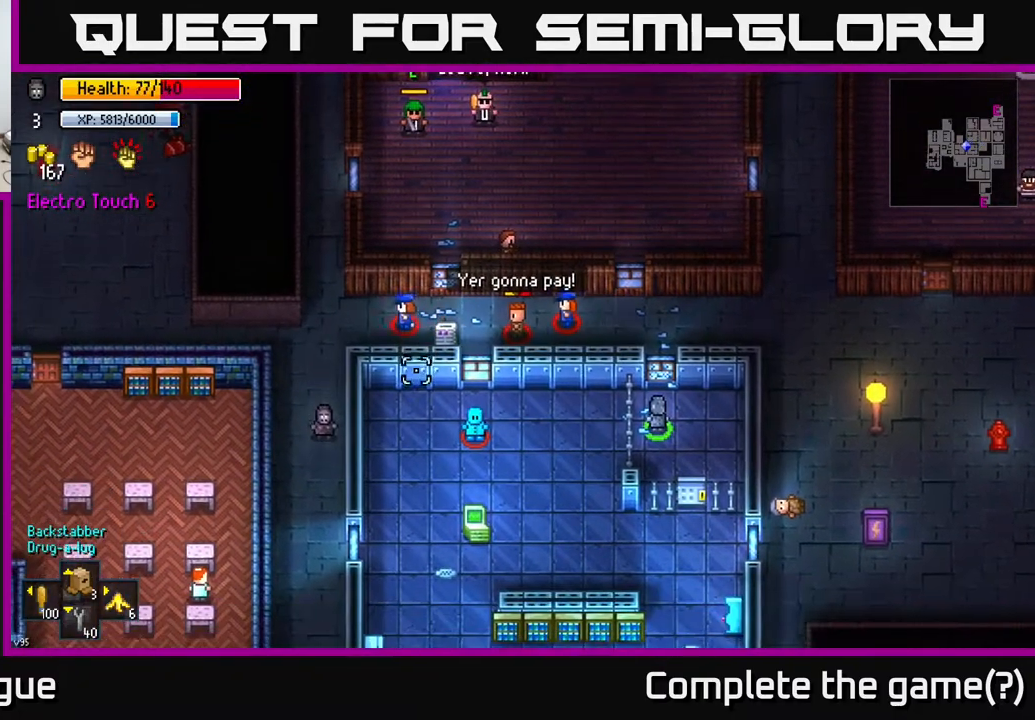
{"buttons": [], "left_stick": "down", "right_stick": "up-right", "events": []}